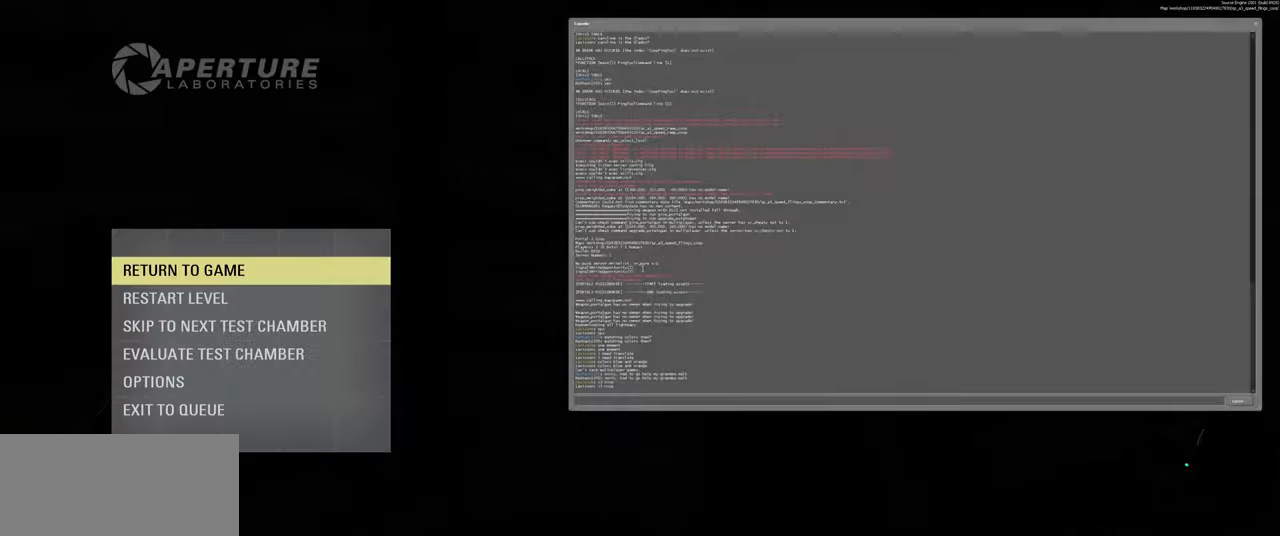
Gameplay with keyboard and mouse; each line is a JSON object with the keys and mouse buttons held at the frame after it. "events" lists presses ("down") and releases ("up") of "a", "ctrl", "d", "e", "f", "q", "r", "s", "shift", "space", "tab", "w", "mouse_left", "mouse_wheel", "mouse_right", "mouse_mb4" and "mouse_mb5" between this image and that frame as [ms after this image, input, new state], when the widget could be followed in between. "mouse_left", "mouse_wheel", "mouse_right", "mouse_mb4", "mouse_mb5" = the "left", "wheel", "right", "mb4", "mb5" buttons of the "mouse" list. No other keys are recorded. "wheel" means that the mouse wheel is clicked or scrolled. Mouse movement is not recorded.
{"keys": ["s"], "mouse": [], "events": [[300, "s", "down"], [367, "s", "up"], [467, "s", "down"]]}
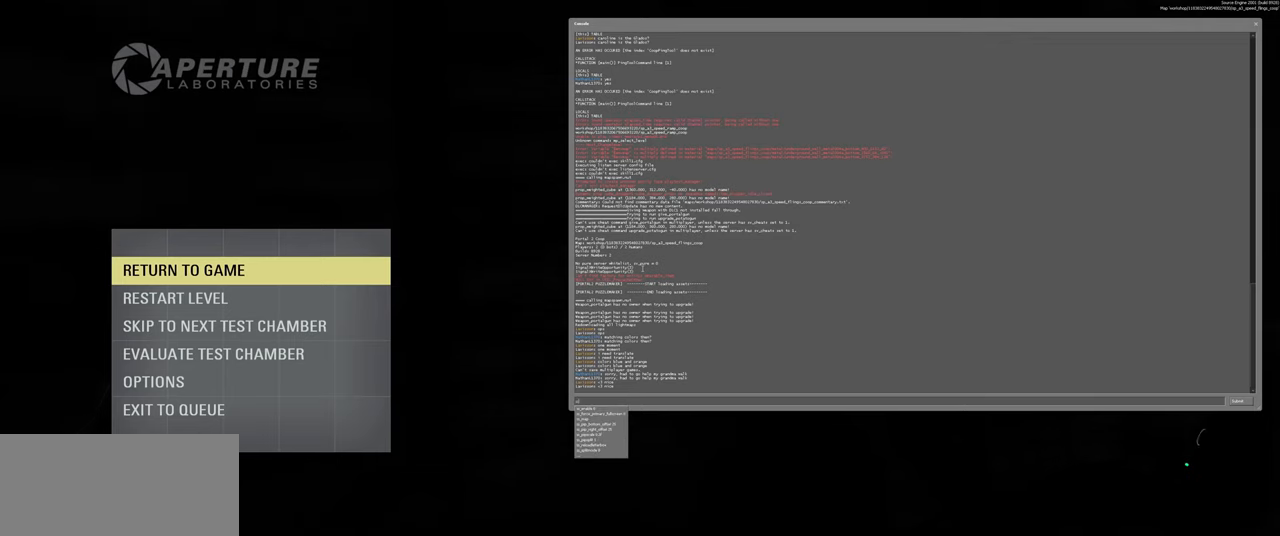
{"keys": [], "mouse": [], "events": [[67, "s", "up"]]}
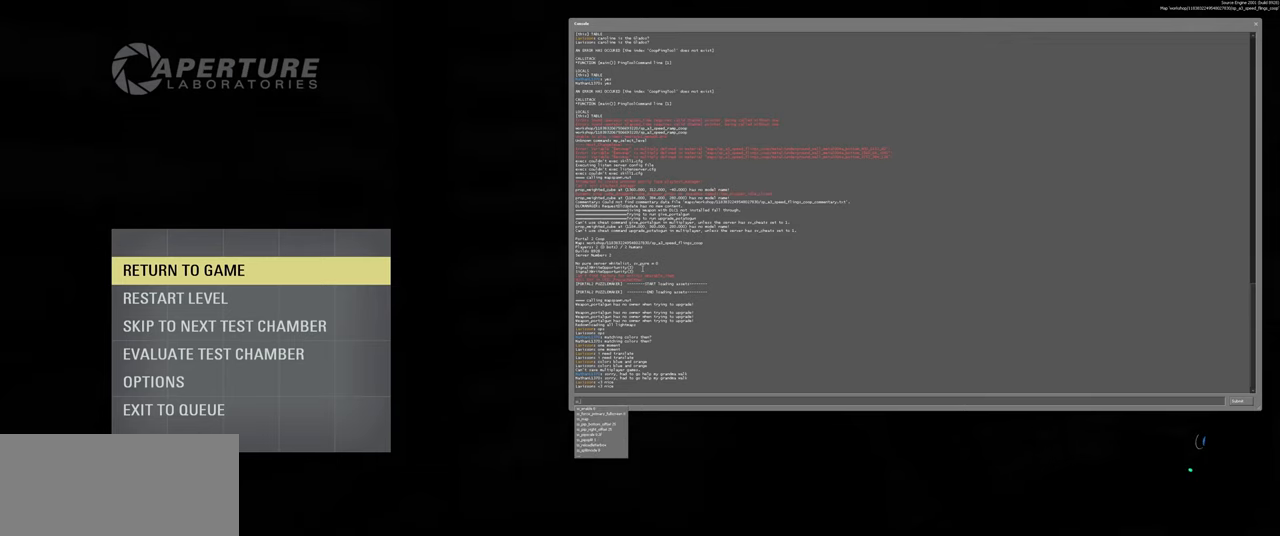
{"keys": [], "mouse": [], "events": []}
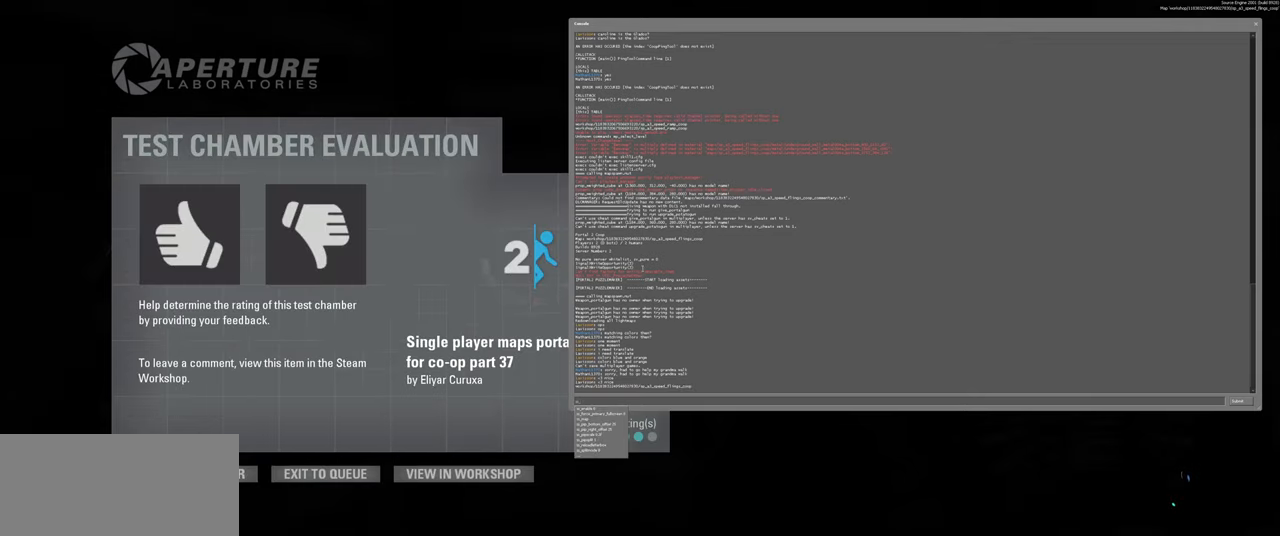
{"keys": [], "mouse": [], "events": []}
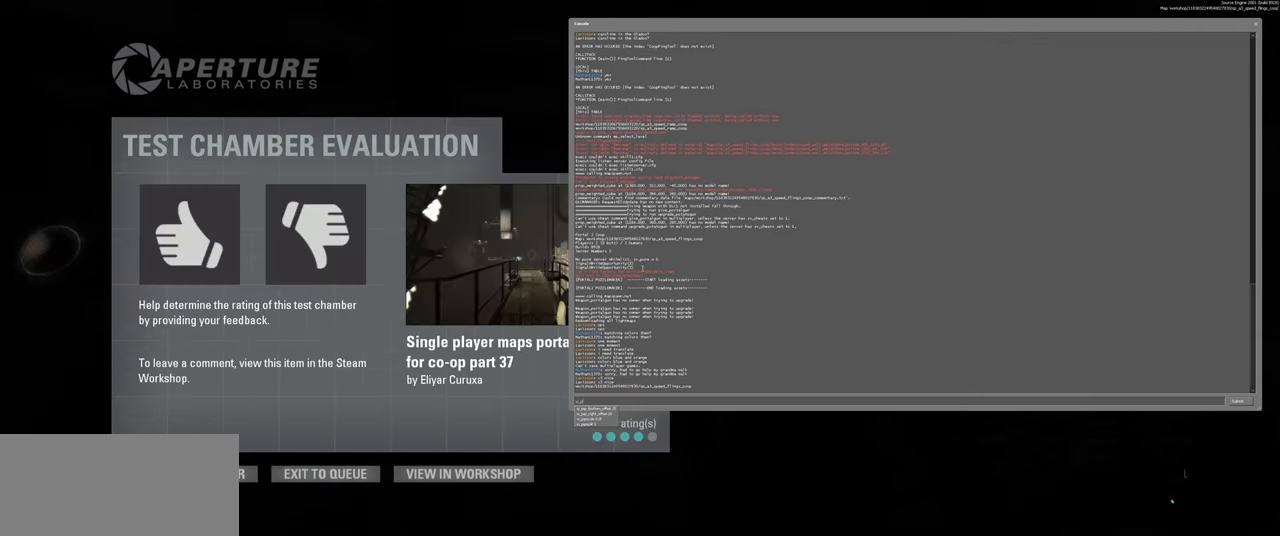
{"keys": [], "mouse": [], "events": []}
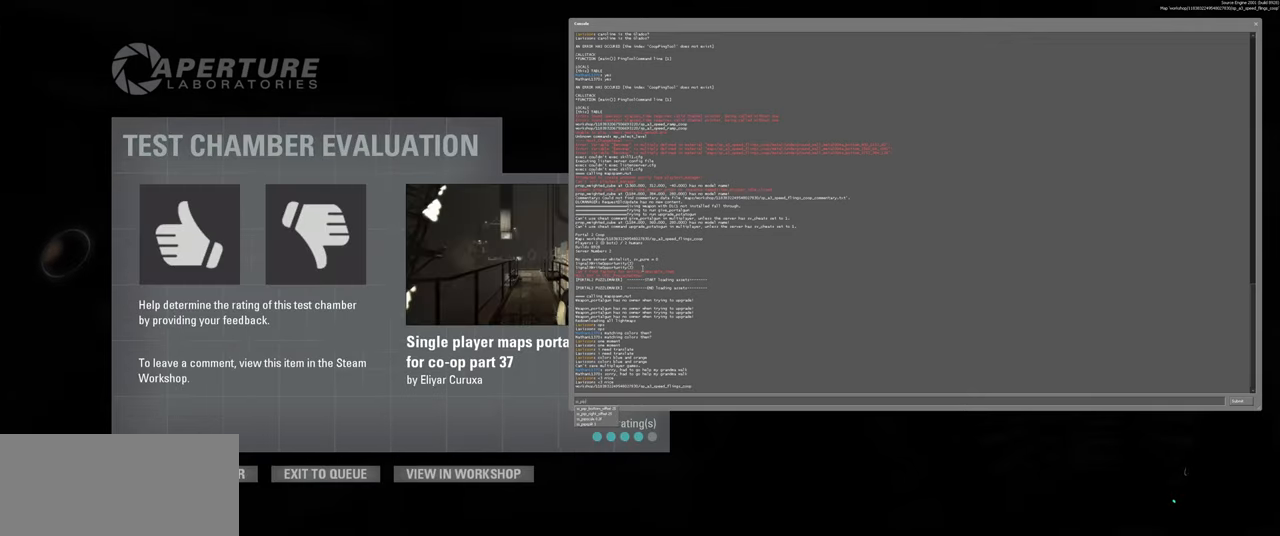
{"keys": [], "mouse": [], "events": []}
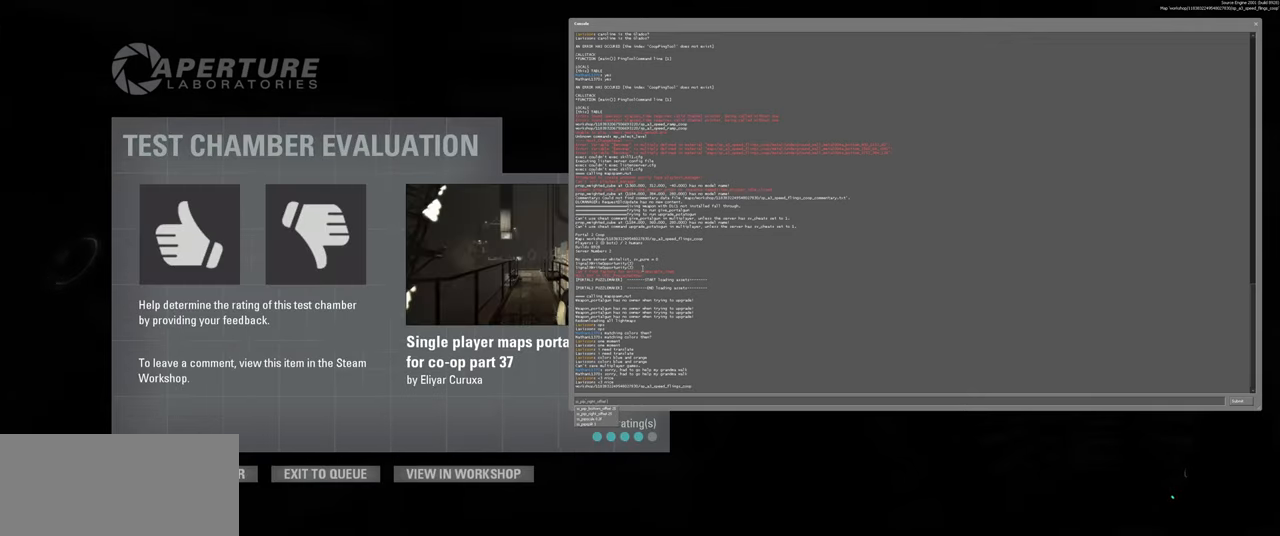
{"keys": [], "mouse": [], "events": []}
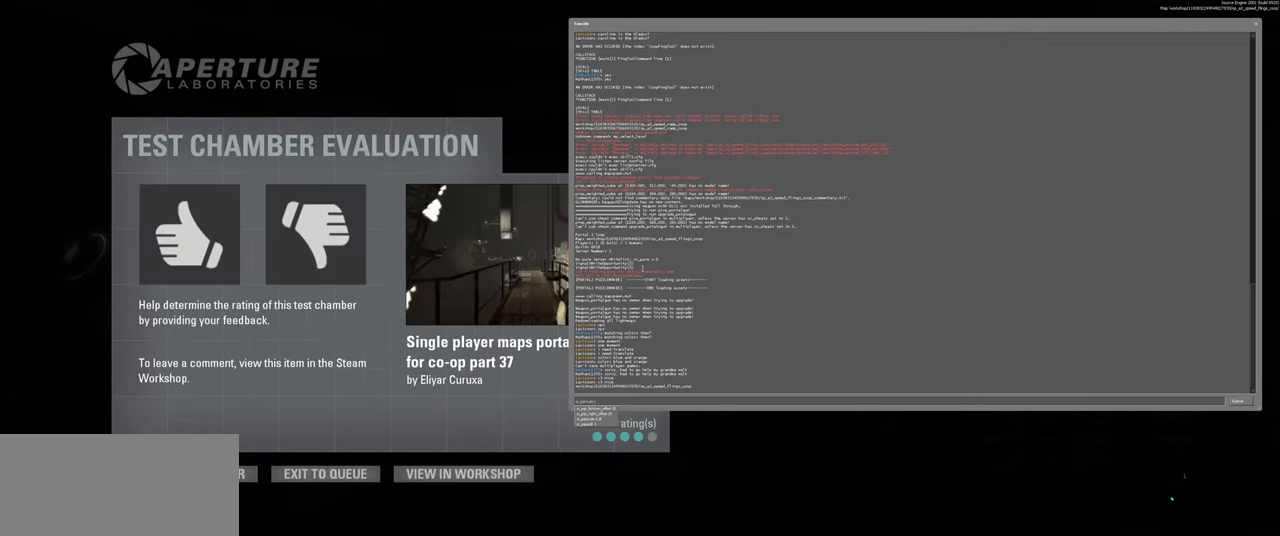
{"keys": [], "mouse": [], "events": []}
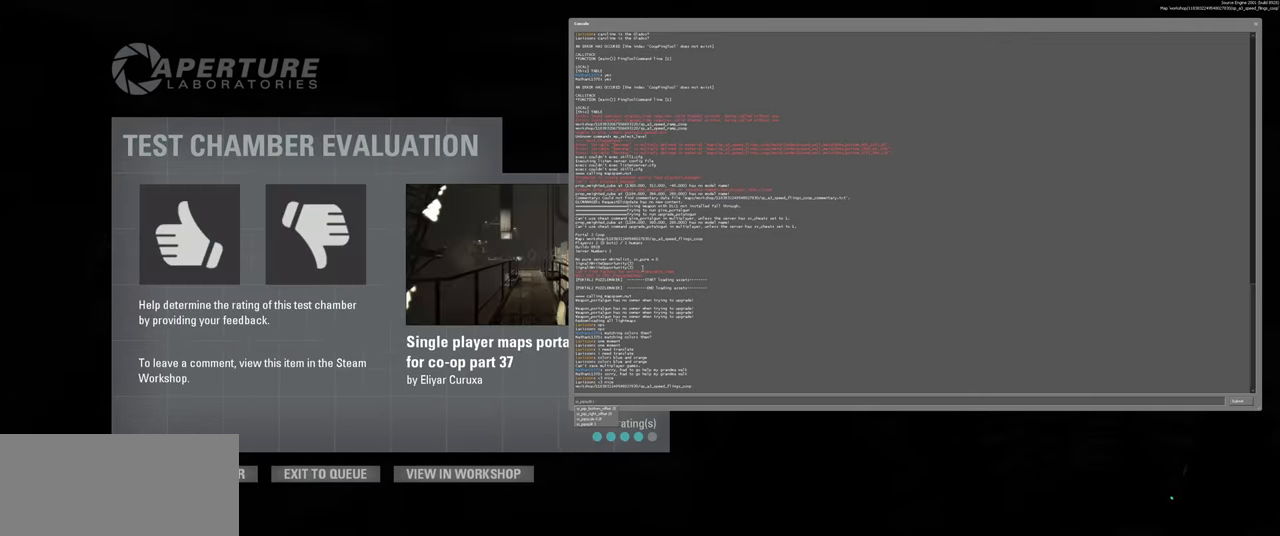
{"keys": [], "mouse": [], "events": []}
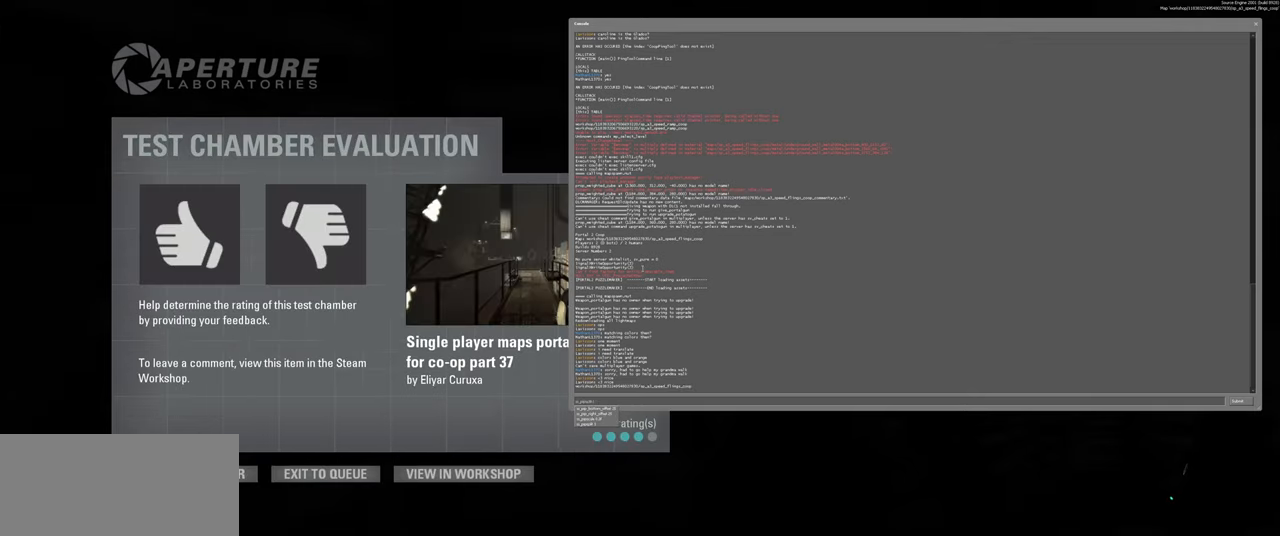
{"keys": [], "mouse": [], "events": []}
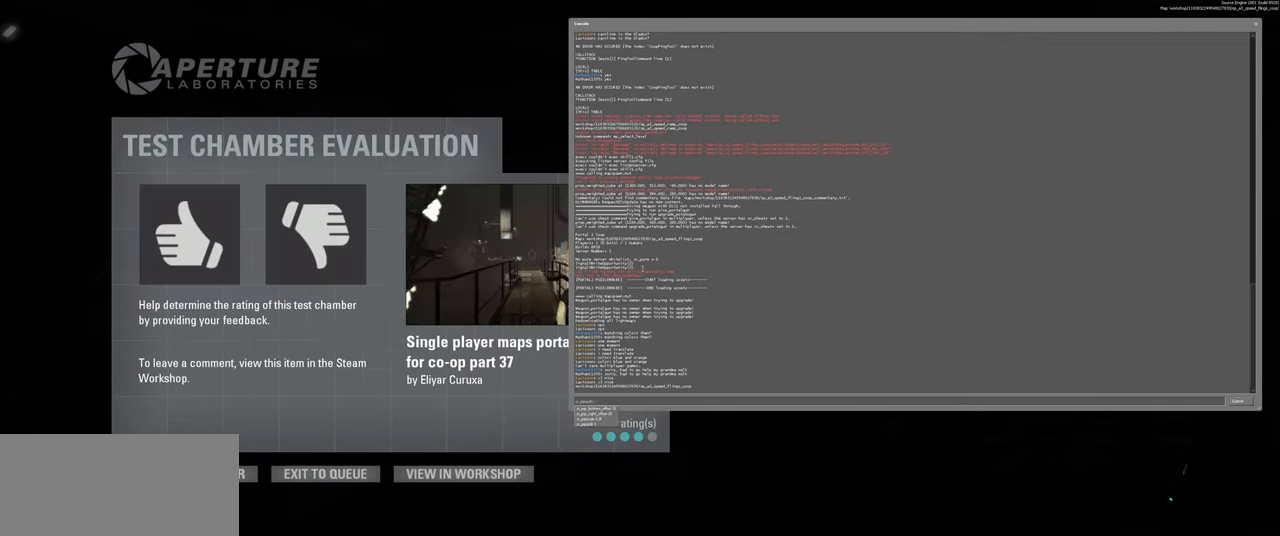
{"keys": [], "mouse": [], "events": [[267, "ctrl", "down"], [400, "a", "down"], [484, "a", "up"], [500, "ctrl", "up"]]}
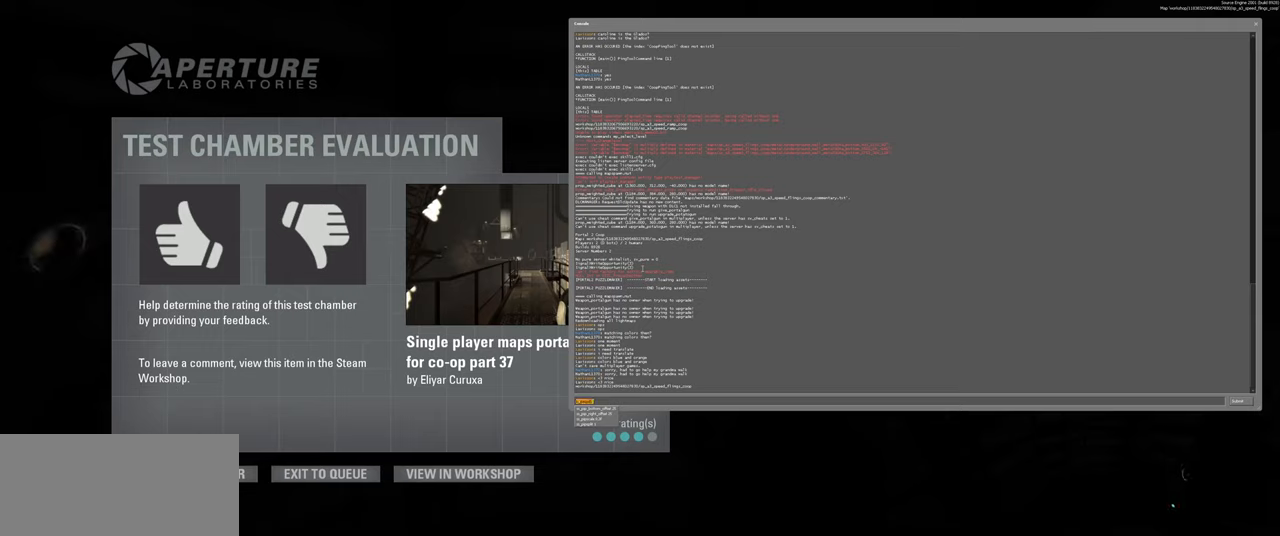
{"keys": [], "mouse": [], "events": []}
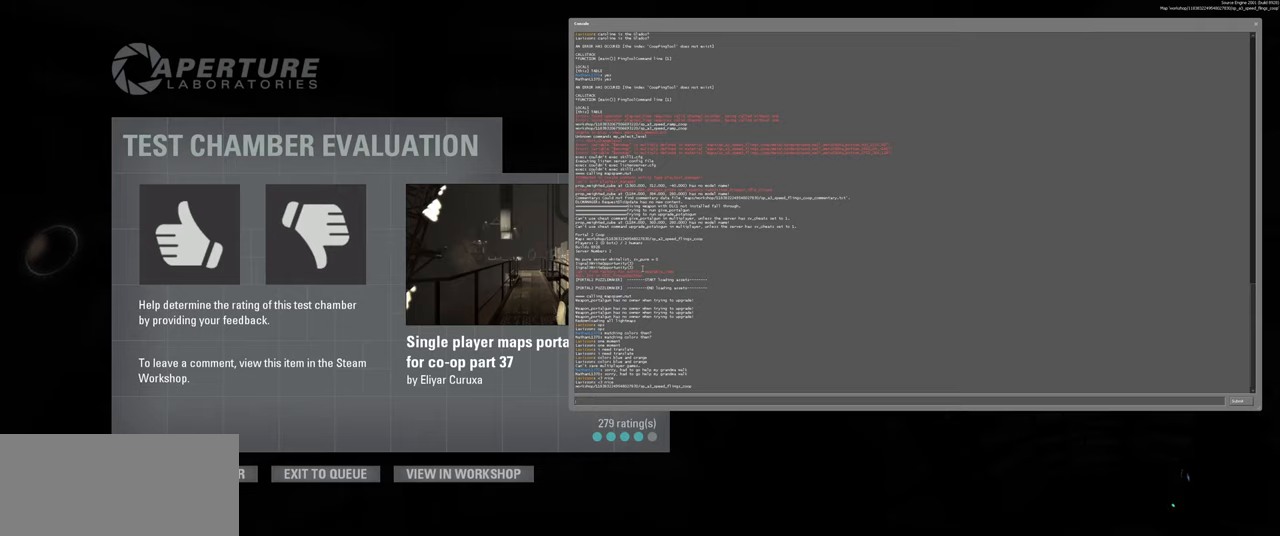
{"keys": [], "mouse": [], "events": []}
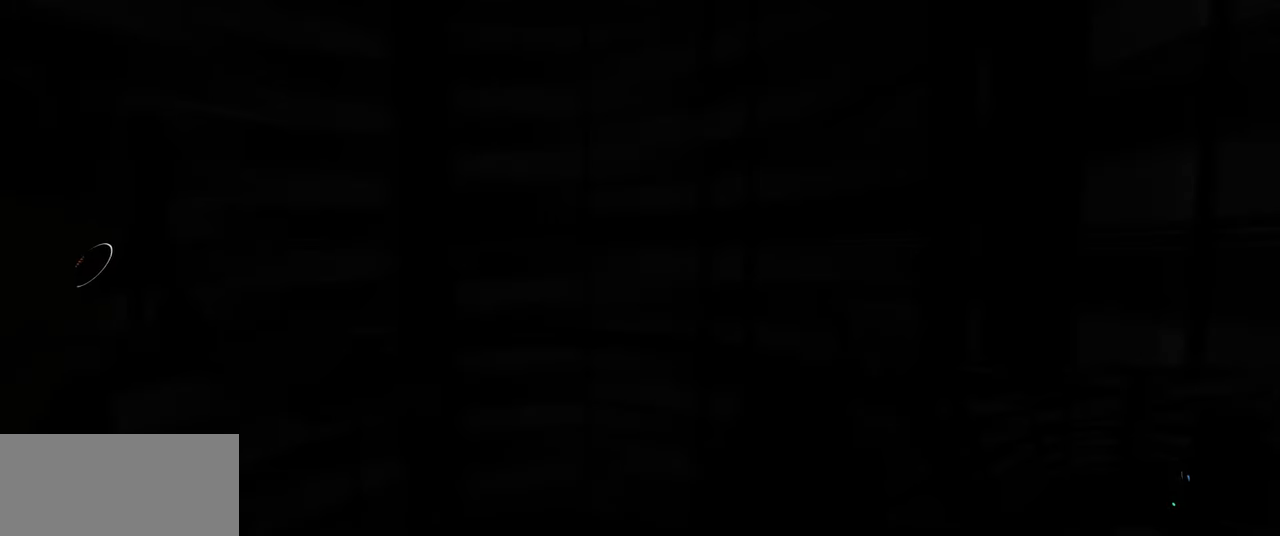
{"keys": [], "mouse": [], "events": []}
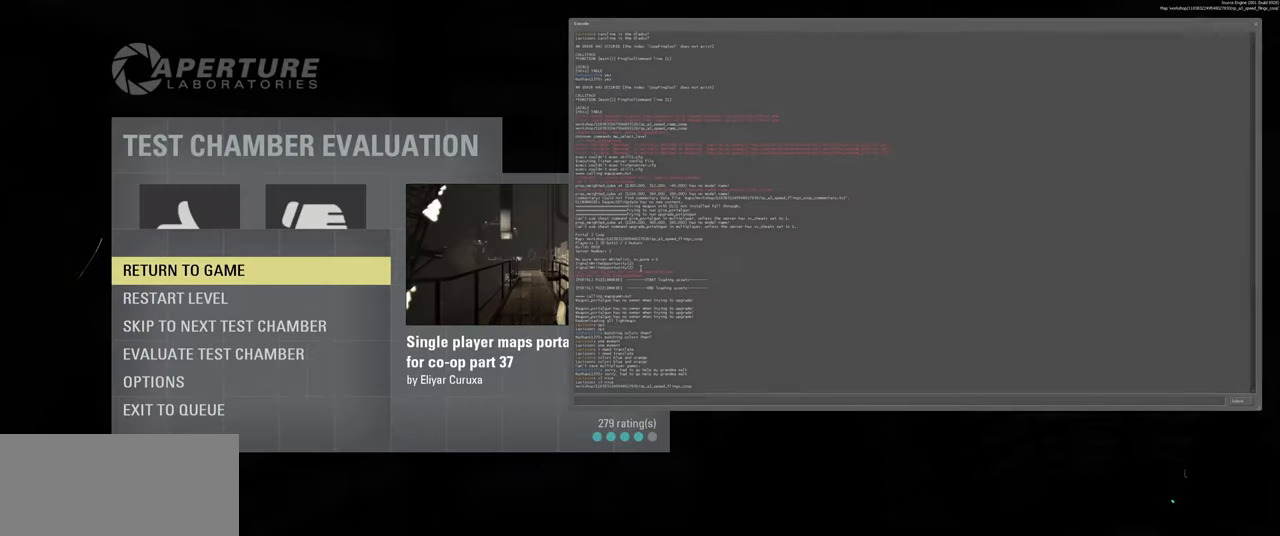
{"keys": [], "mouse": [], "events": []}
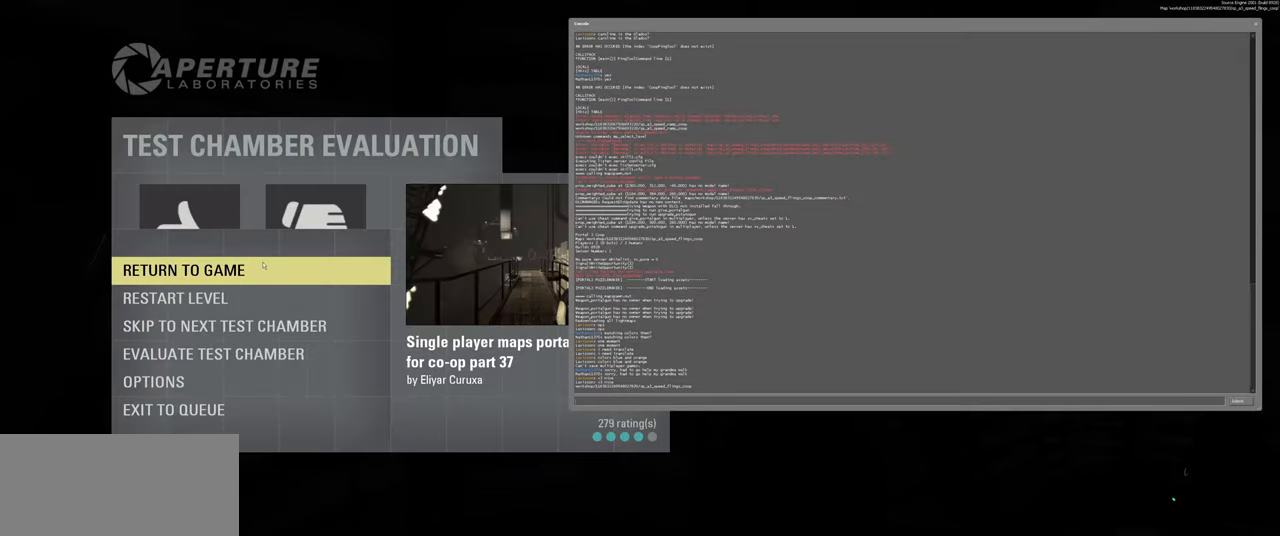
{"keys": [], "mouse": [], "events": []}
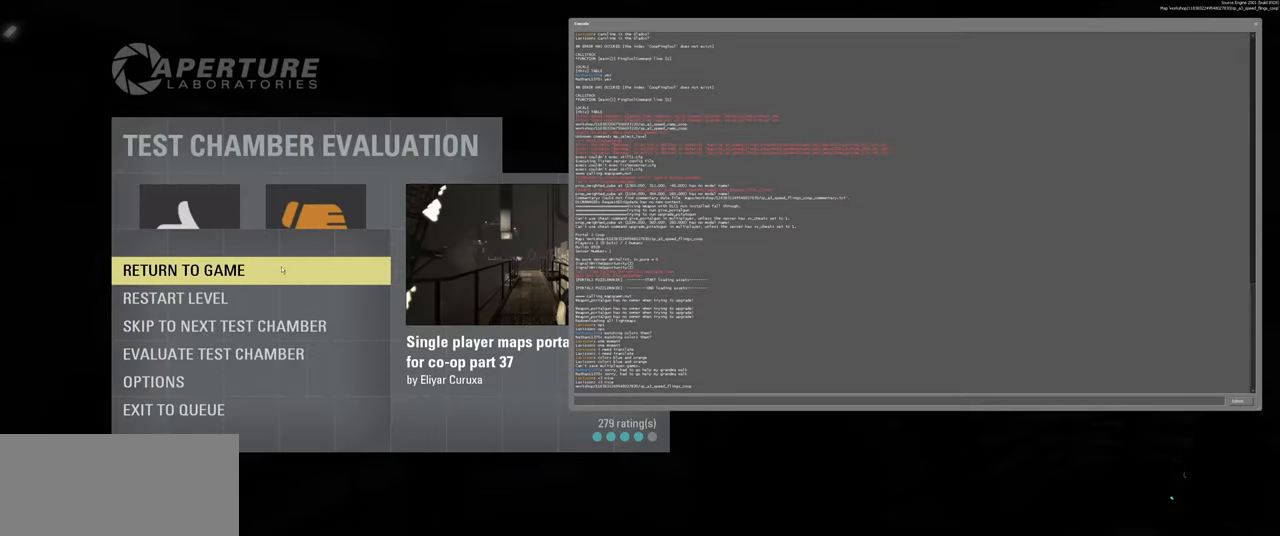
{"keys": [], "mouse": [], "events": []}
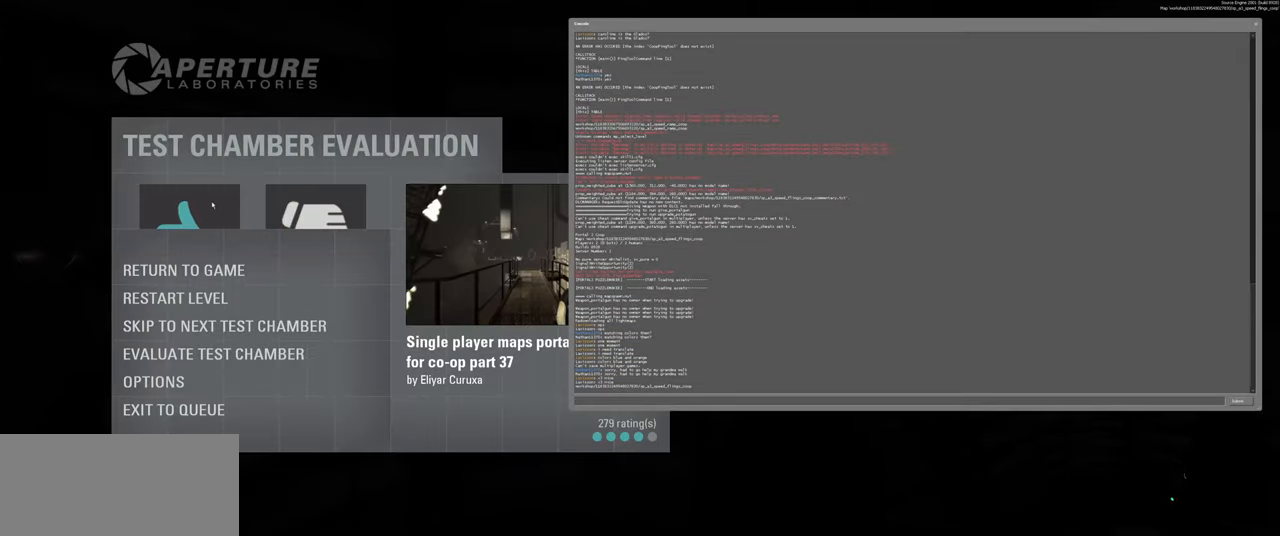
{"keys": [], "mouse": ["left"], "events": [[484, "mouse_left", "down"]]}
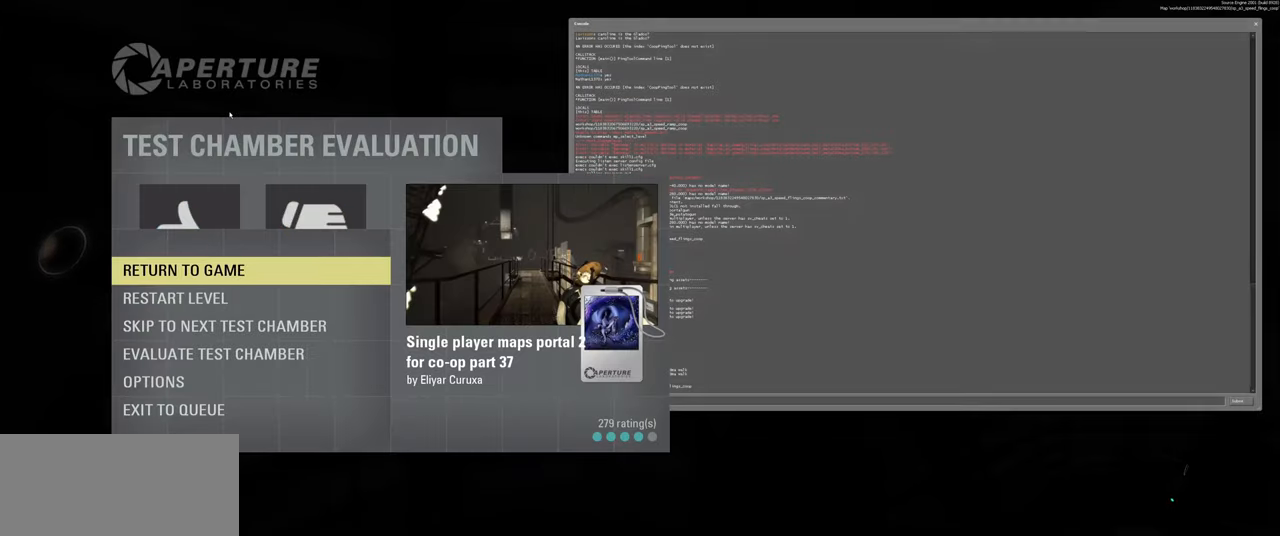
{"keys": [], "mouse": [], "events": [[84, "mouse_left", "up"]]}
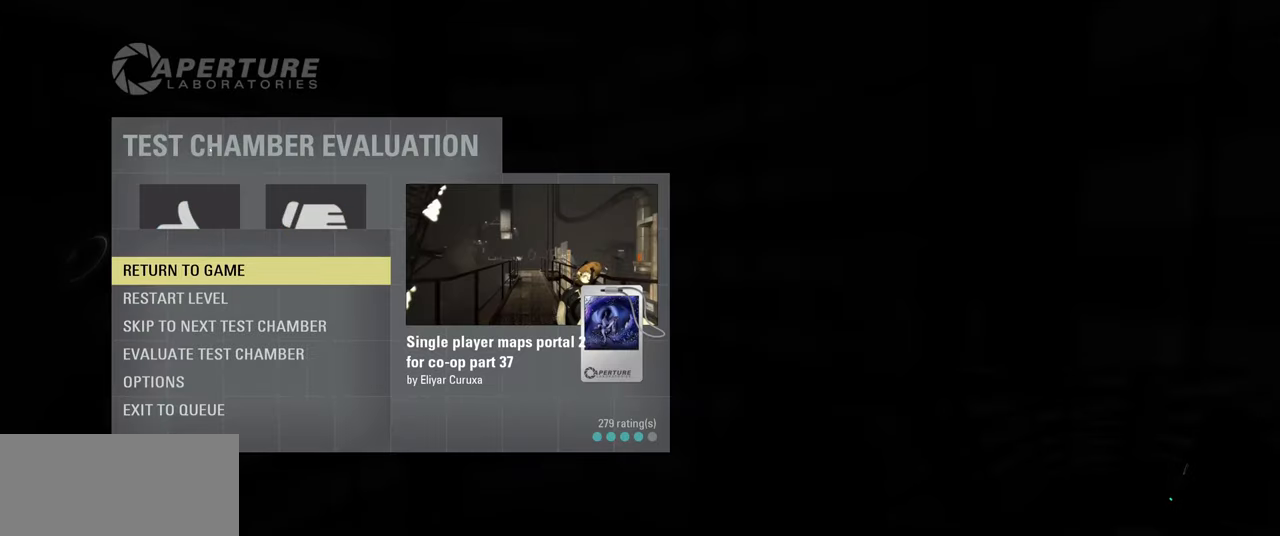
{"keys": [], "mouse": [], "events": []}
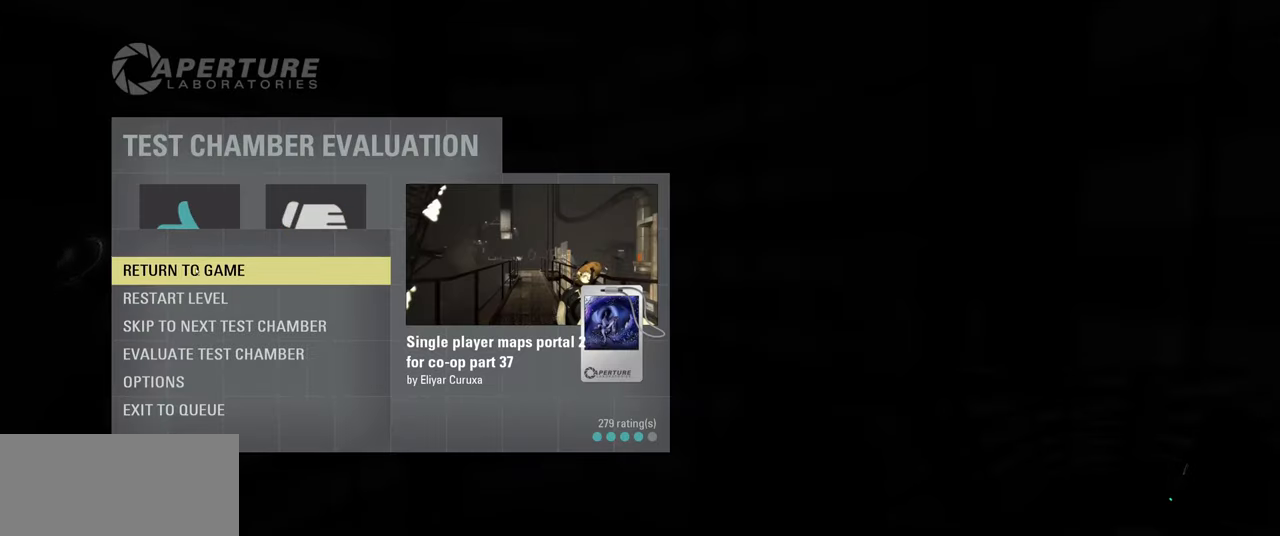
{"keys": [], "mouse": [], "events": [[367, "mouse_left", "down"], [467, "mouse_left", "up"]]}
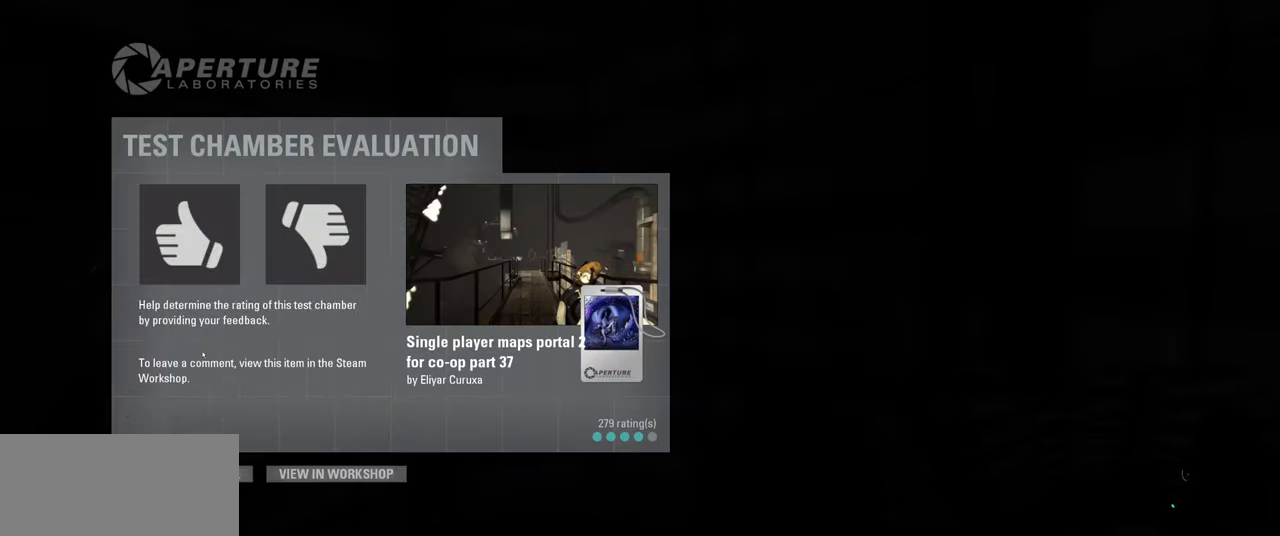
{"keys": [], "mouse": [], "events": []}